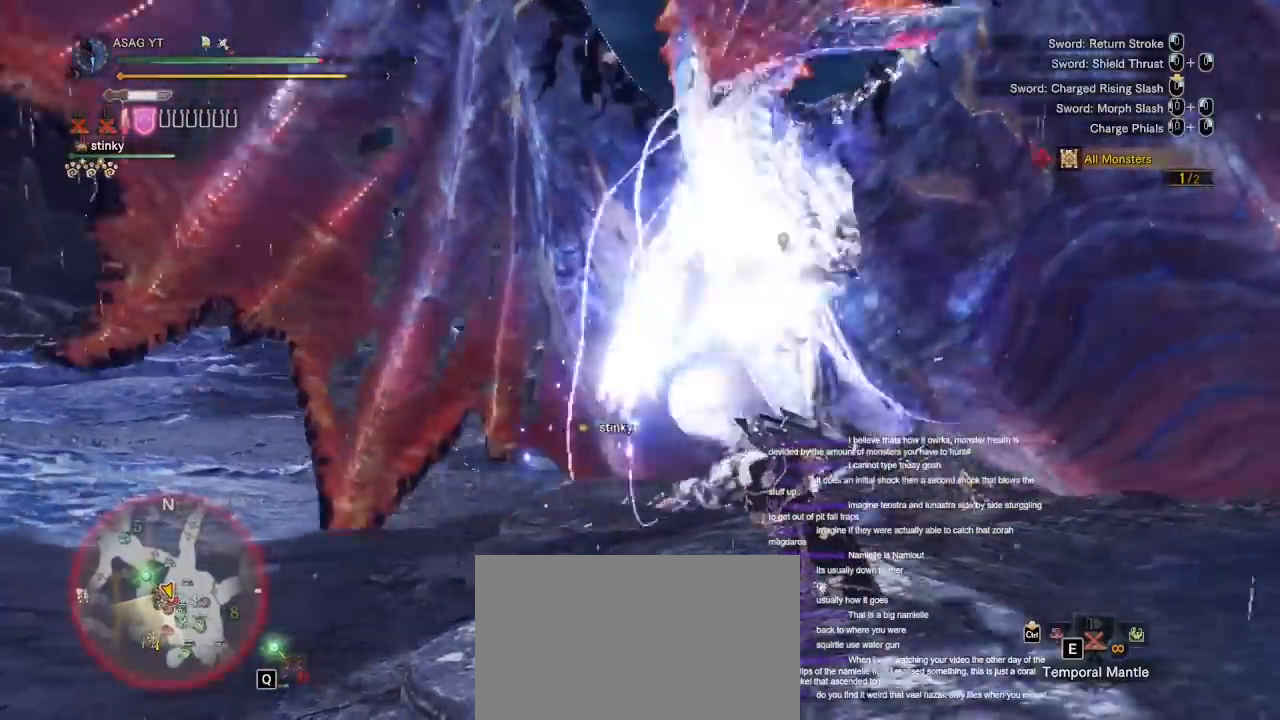
Gameplay with keyboard and mouse; each line is a JSON object with the keys and mouse buttons held at the frame after it. "events" lists presses ("down") and releases ("up") of "1", "2", "3", "4", "5", "a", "alt", "c", "caps_lock", "ctrl", "d", "e", "f", "g", "q", "r", "s", "shift", "space", "t", "tab", "v", "w", "x", "z", "mouse_left", "mouse_wheel" and "mouse_right" between this image and that frame as [ms after this image, input, new state], when the widget could be followed in between. "mouse_left", "mouse_wheel", "mouse_right" = the "left", "wheel", "right" buttons of the "mouse" list. No other keys are recorded. "wheel" means that the mouse wheel is clicked or scrolled. Not read: mouse_move.
{"keys": ["w"], "mouse": [], "events": []}
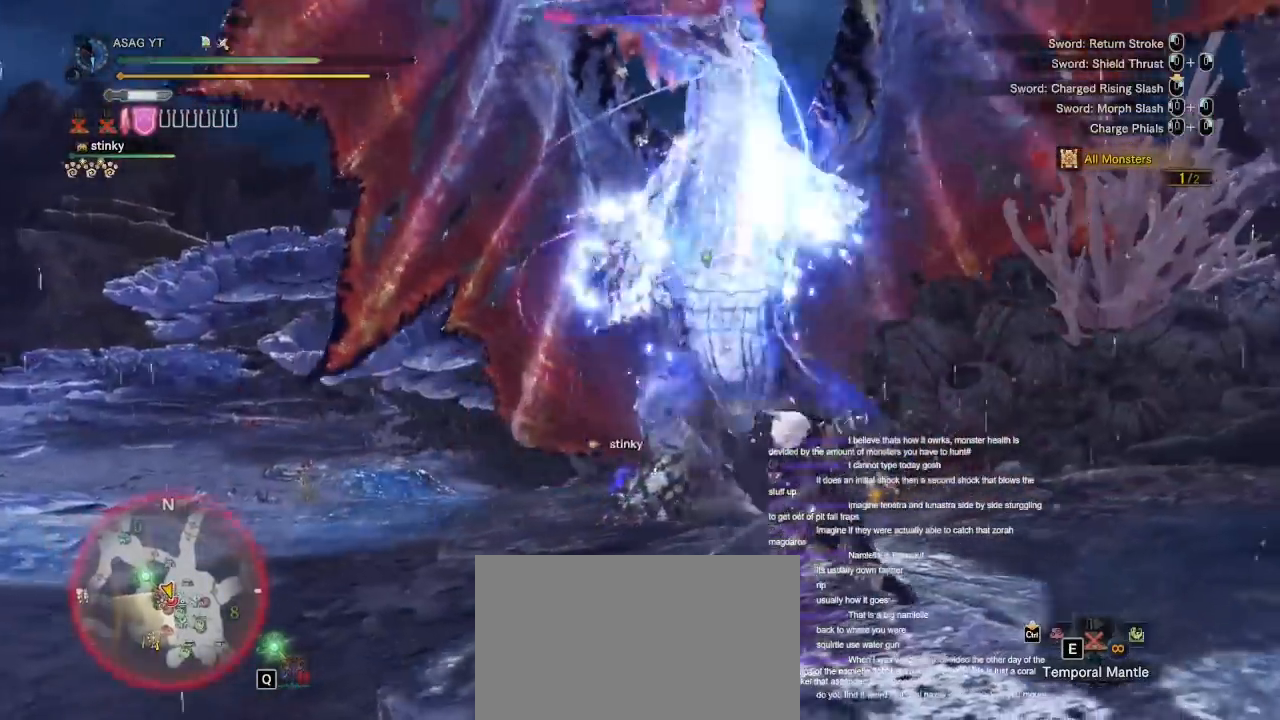
{"keys": [], "mouse": ["left"], "events": [[367, "w", "up"], [500, "mouse_left", "down"]]}
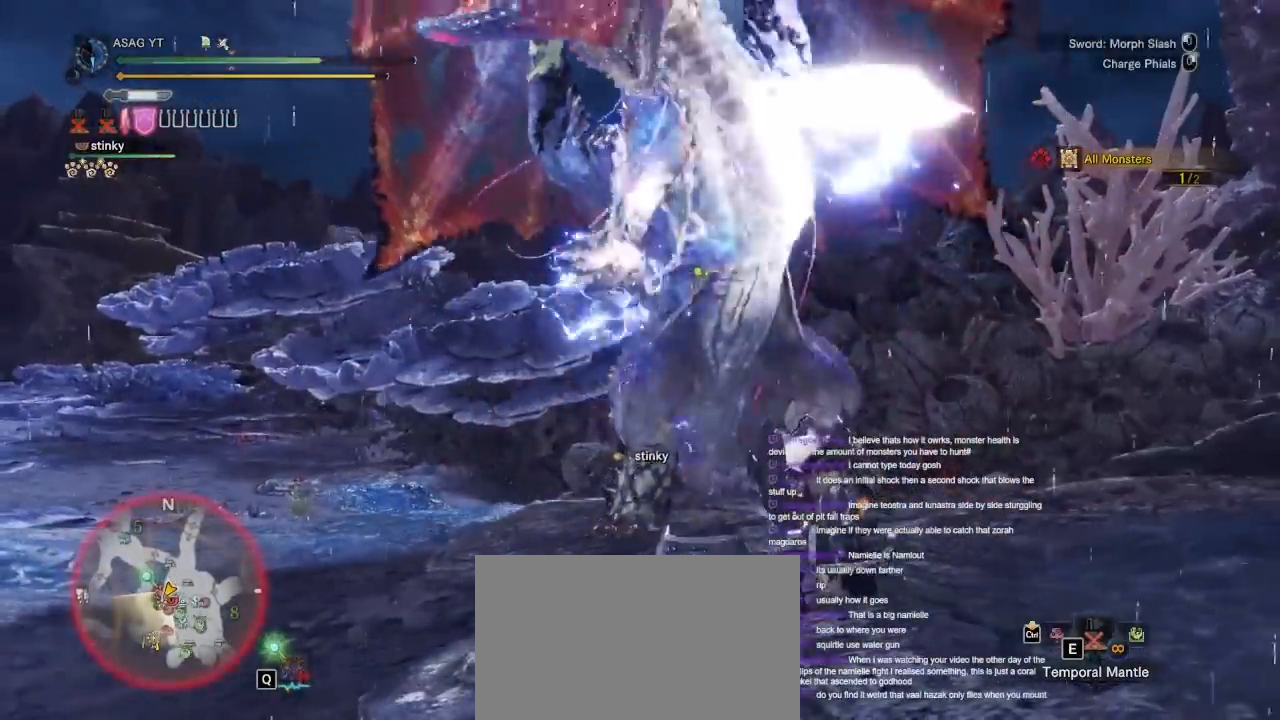
{"keys": ["w"], "mouse": [], "events": [[50, "w", "down"], [83, "mouse_left", "up"], [183, "mouse_left", "down"], [283, "mouse_left", "up"]]}
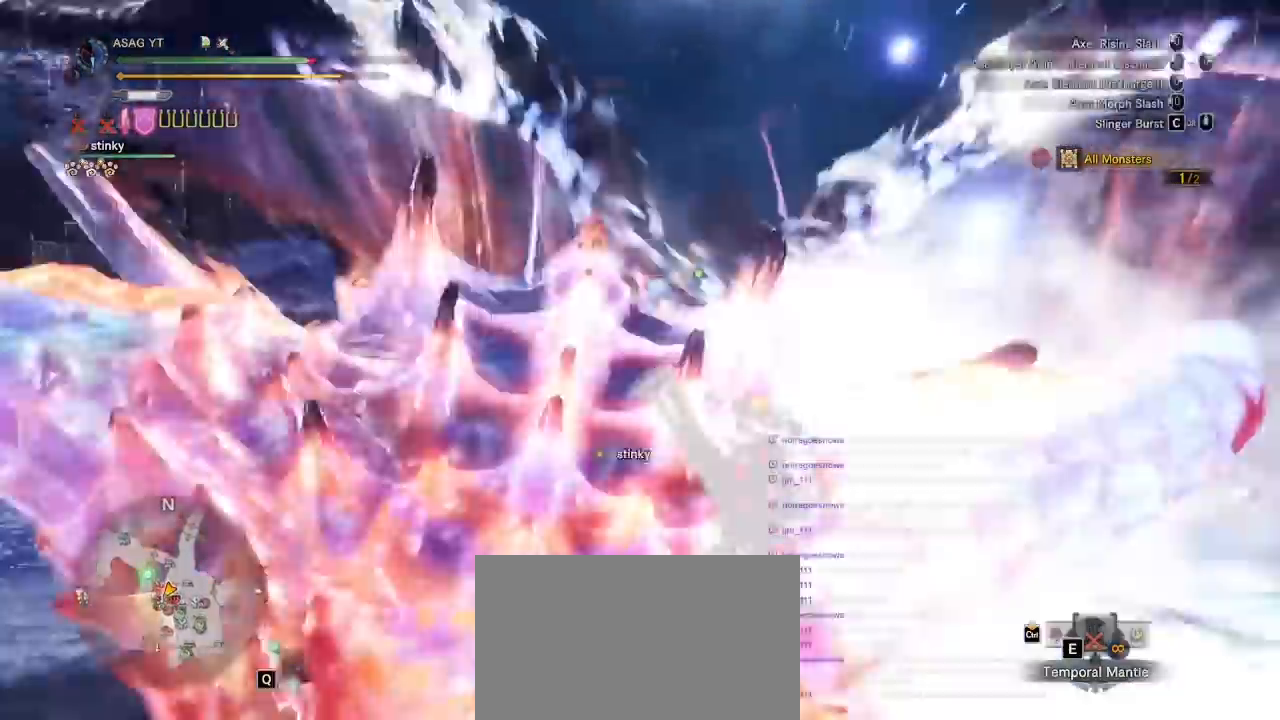
{"keys": ["w"], "mouse": [], "events": []}
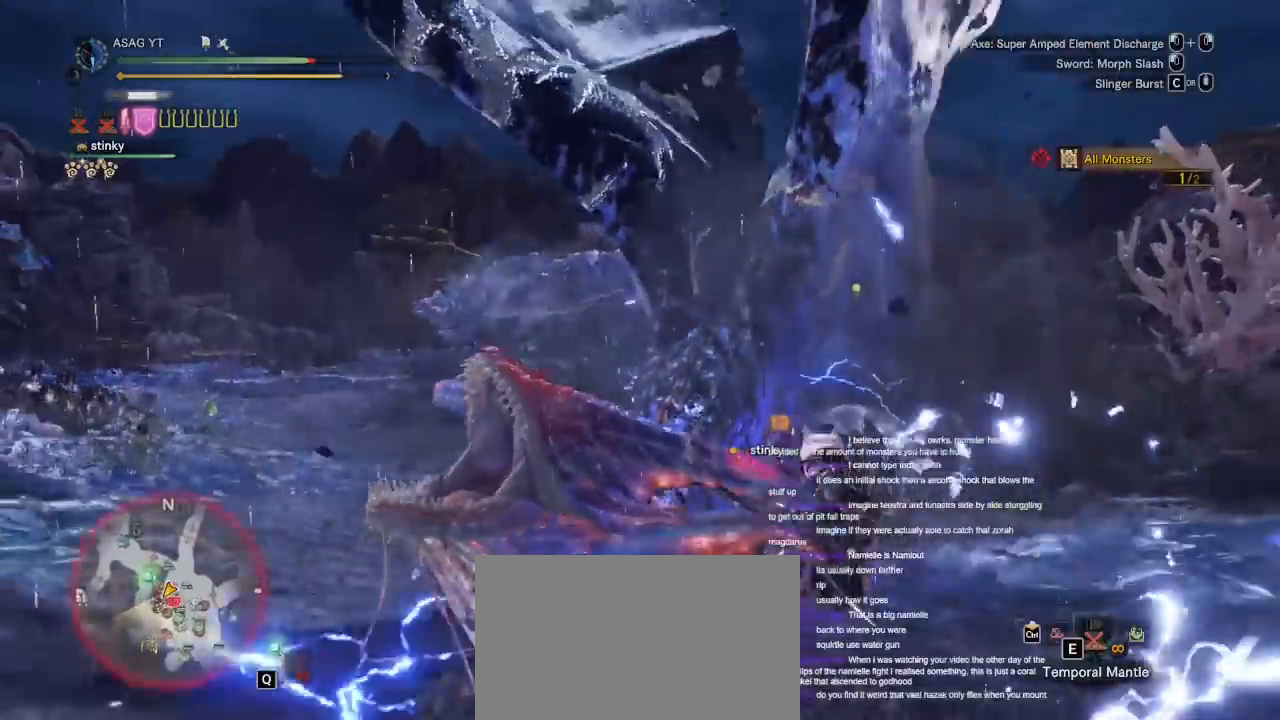
{"keys": ["a", "w"], "mouse": ["left"], "events": [[300, "a", "down"], [500, "mouse_left", "down"]]}
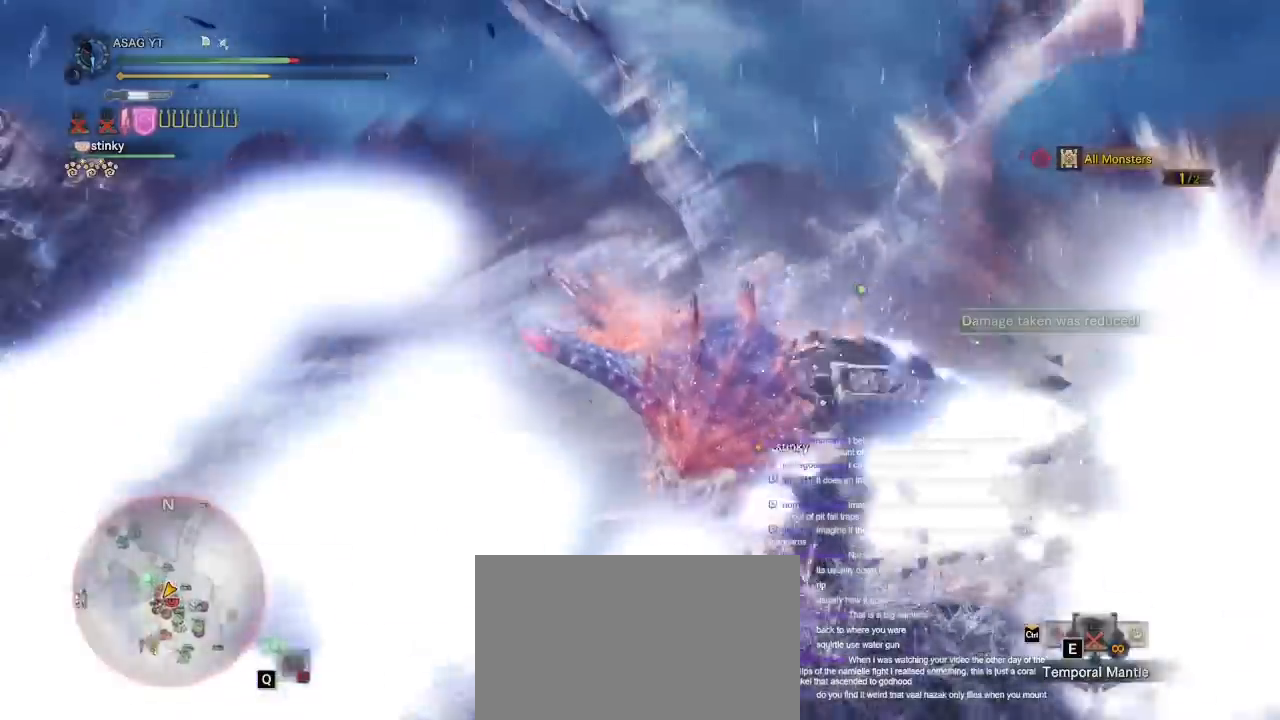
{"keys": ["a", "w"], "mouse": [], "events": [[83, "mouse_left", "up"]]}
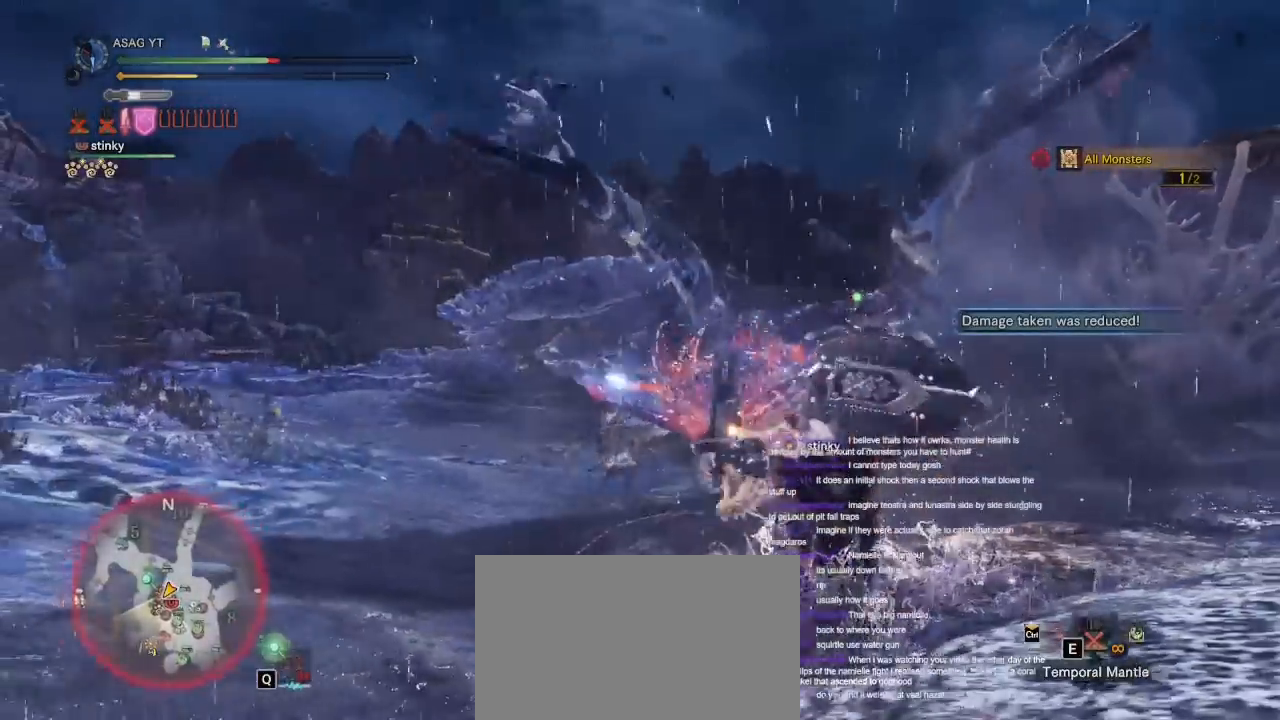
{"keys": ["a"], "mouse": [], "events": [[17, "w", "up"]]}
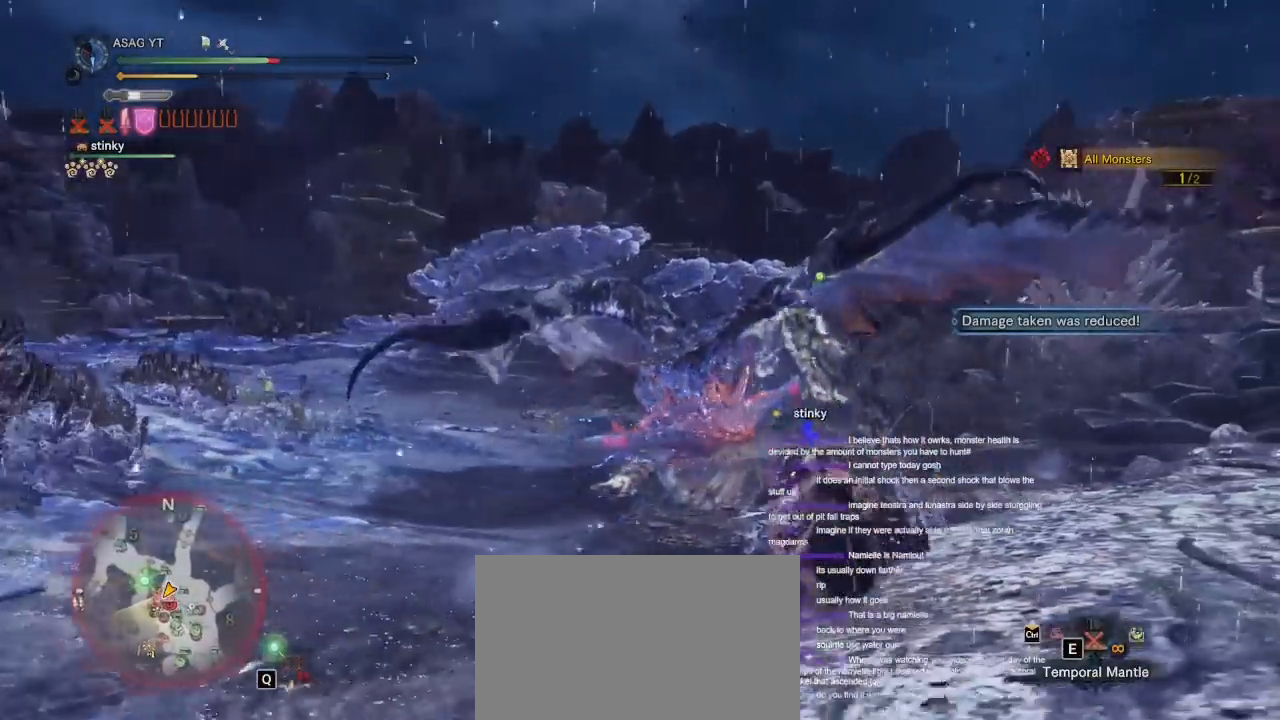
{"keys": ["a"], "mouse": [], "events": []}
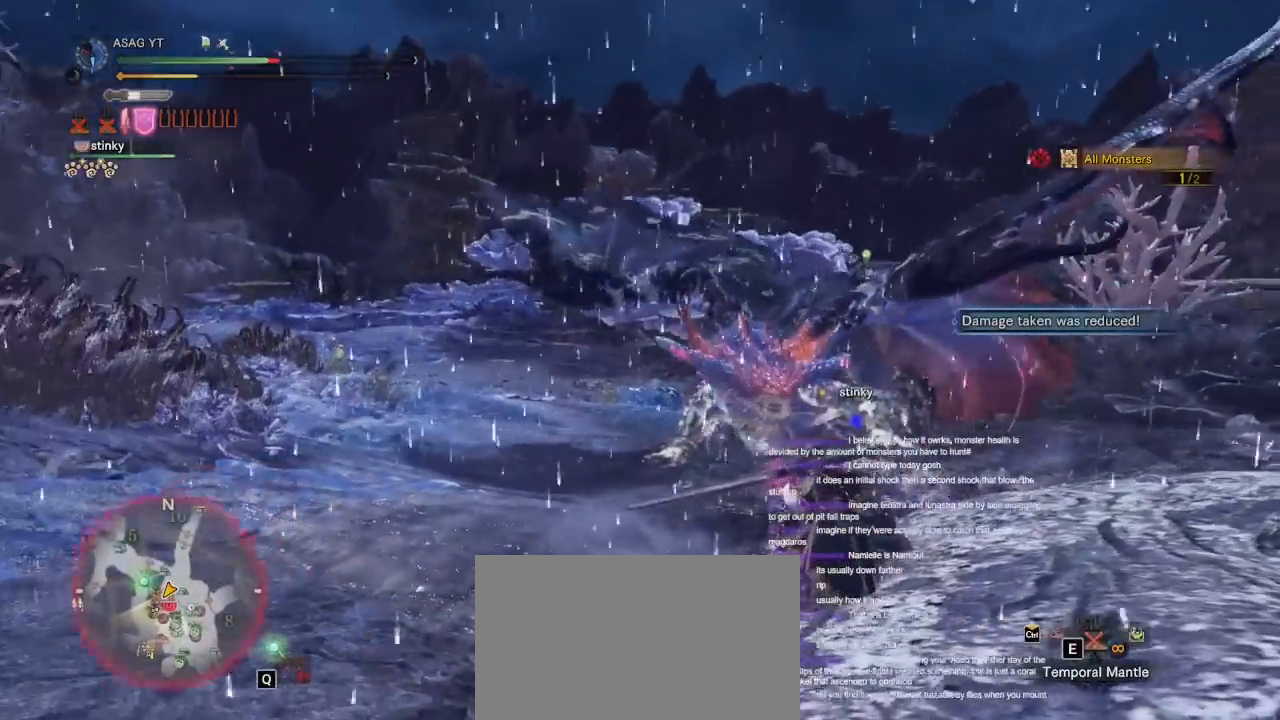
{"keys": ["a"], "mouse": [], "events": [[133, "s", "down"], [500, "s", "up"]]}
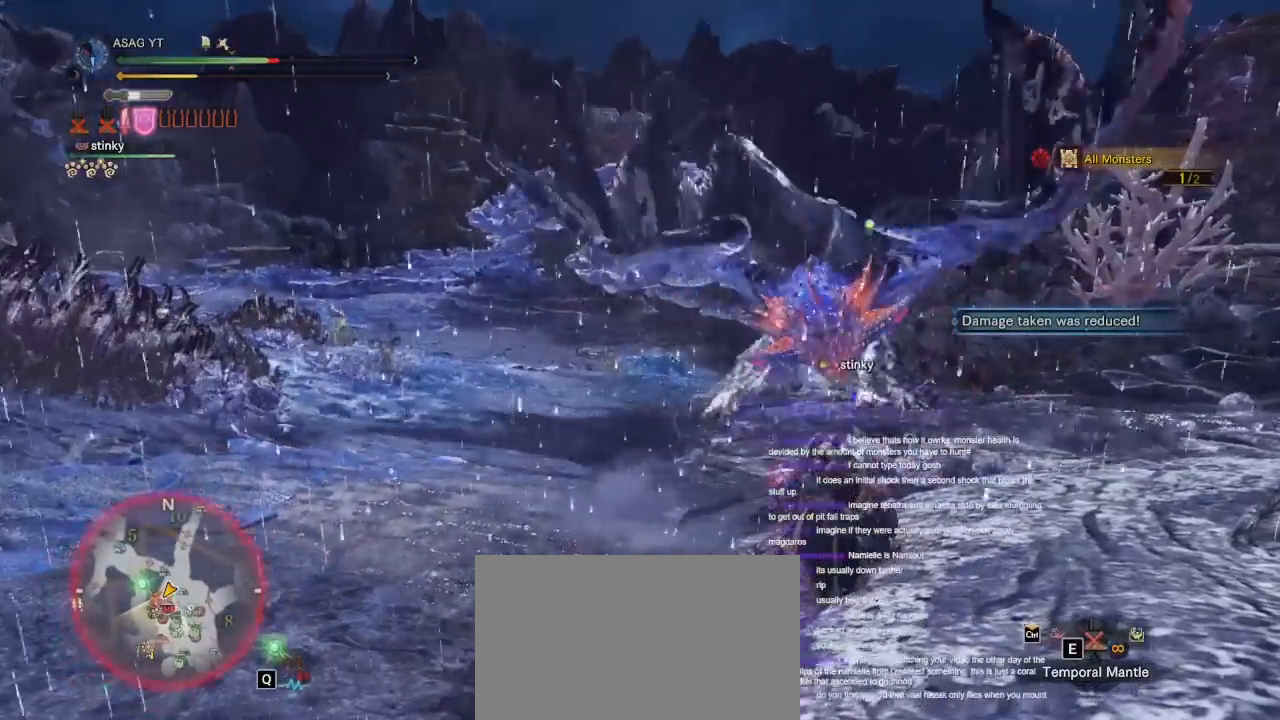
{"keys": ["a"], "mouse": [], "events": []}
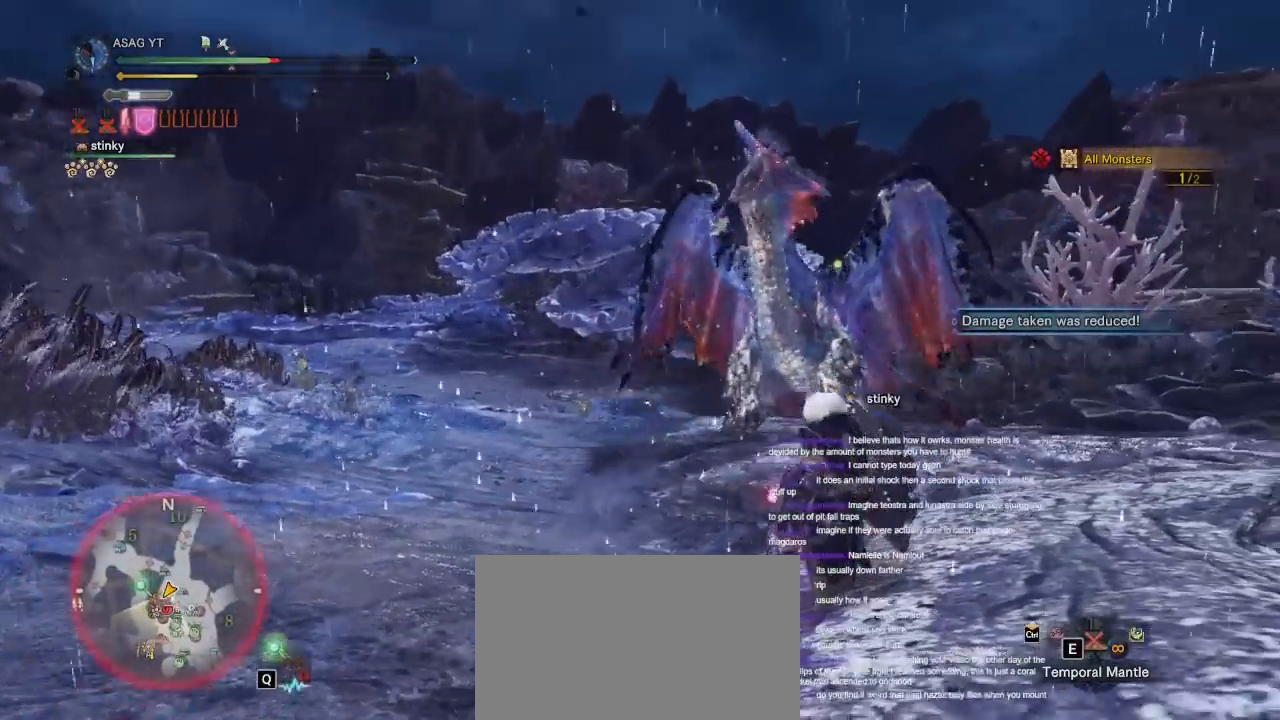
{"keys": ["w"], "mouse": [], "events": [[83, "a", "up"], [83, "w", "down"]]}
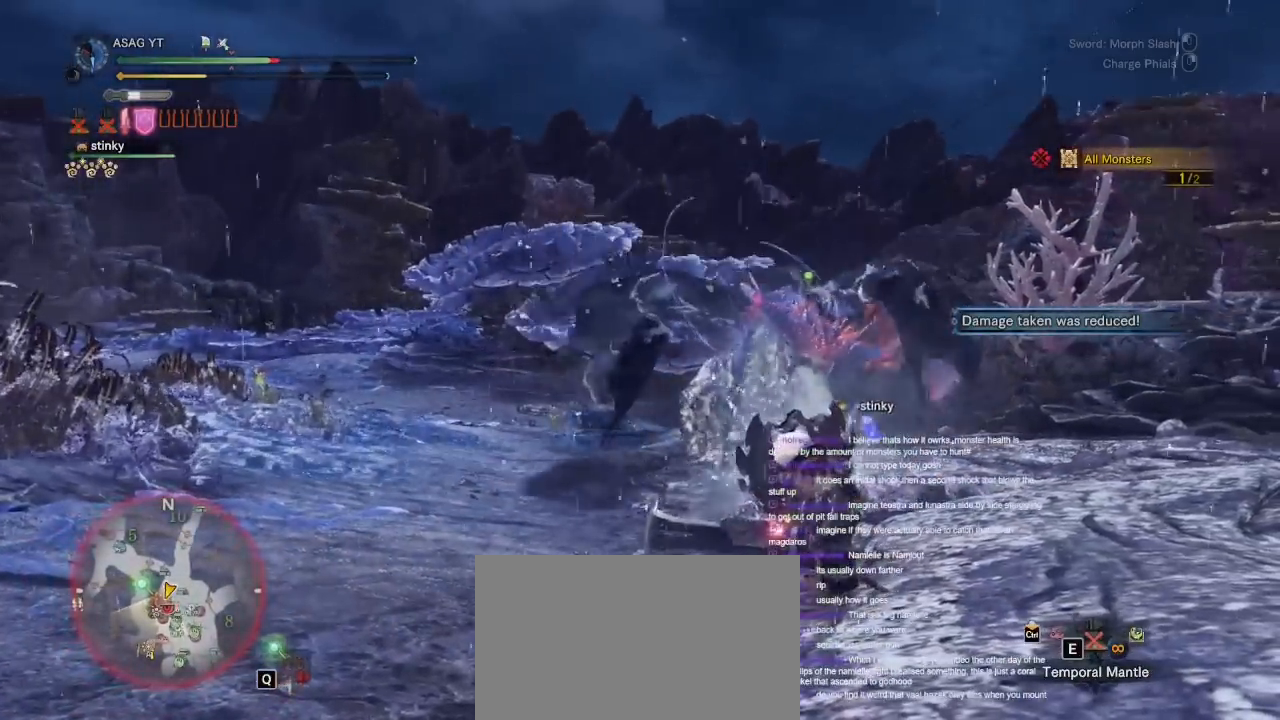
{"keys": ["w"], "mouse": [], "events": []}
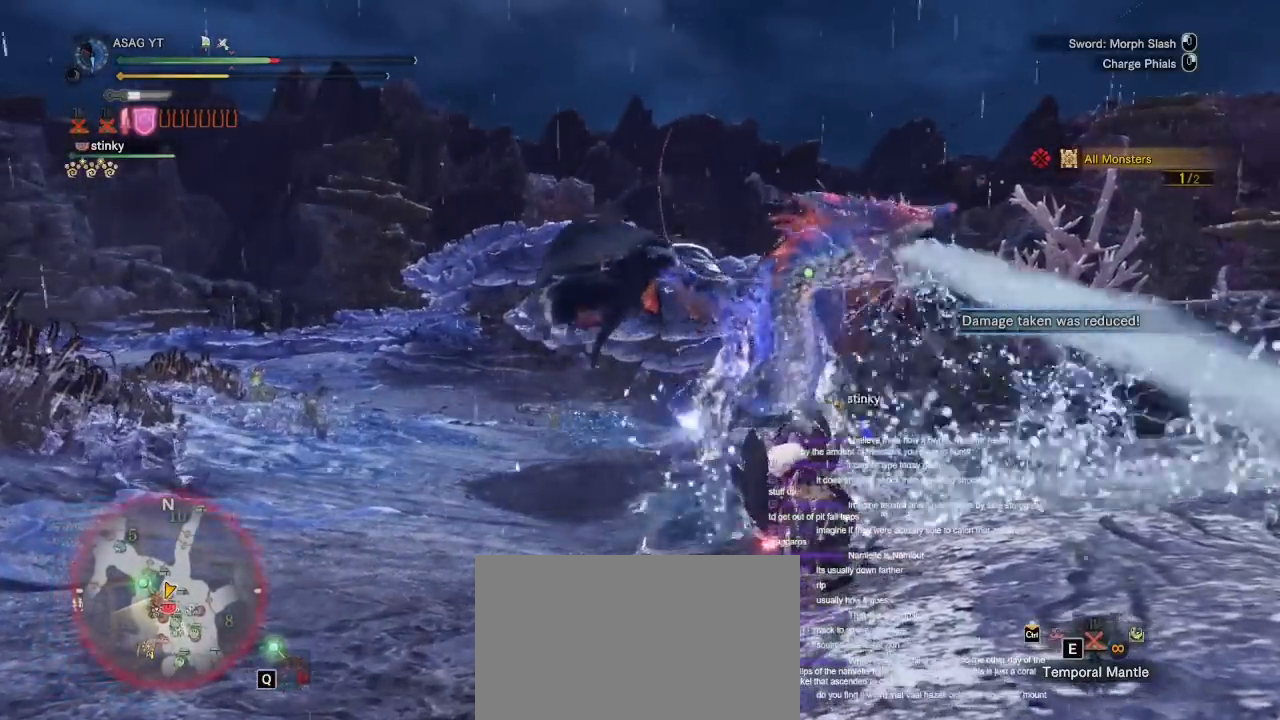
{"keys": ["w"], "mouse": [], "events": []}
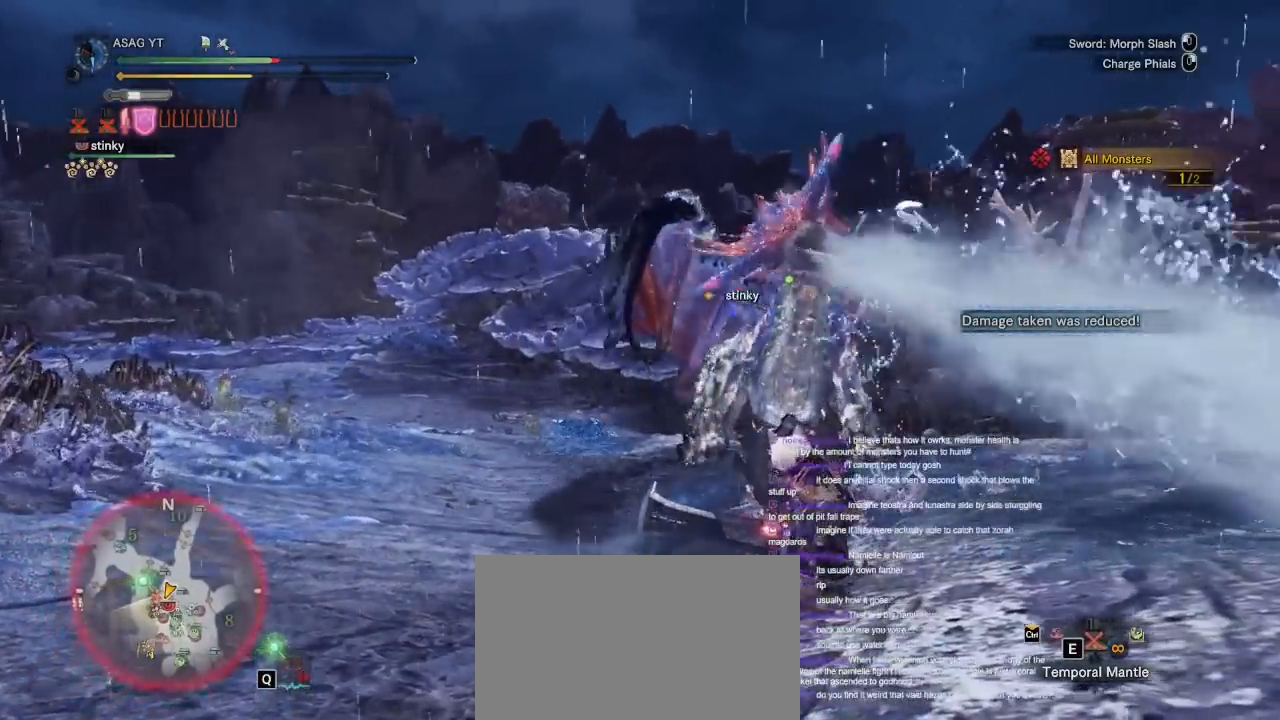
{"keys": ["w"], "mouse": [], "events": [[17, "mouse_left", "down"], [117, "mouse_left", "up"]]}
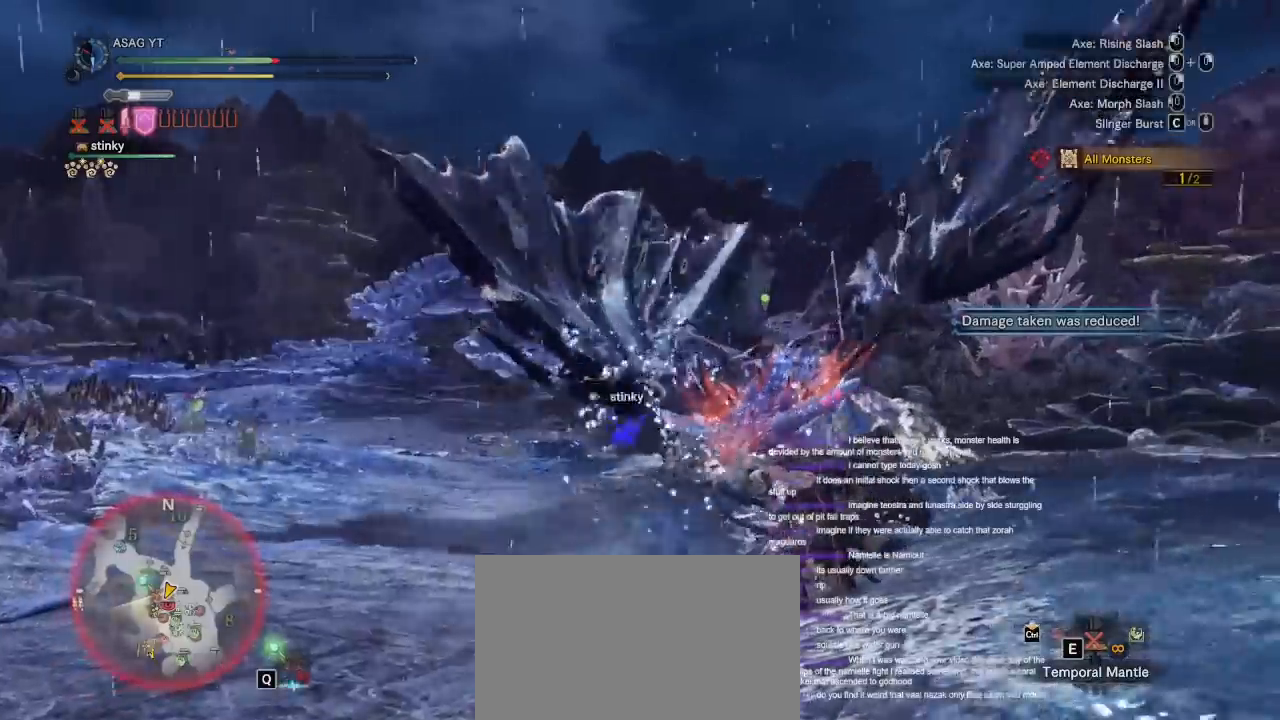
{"keys": ["w"], "mouse": [], "events": []}
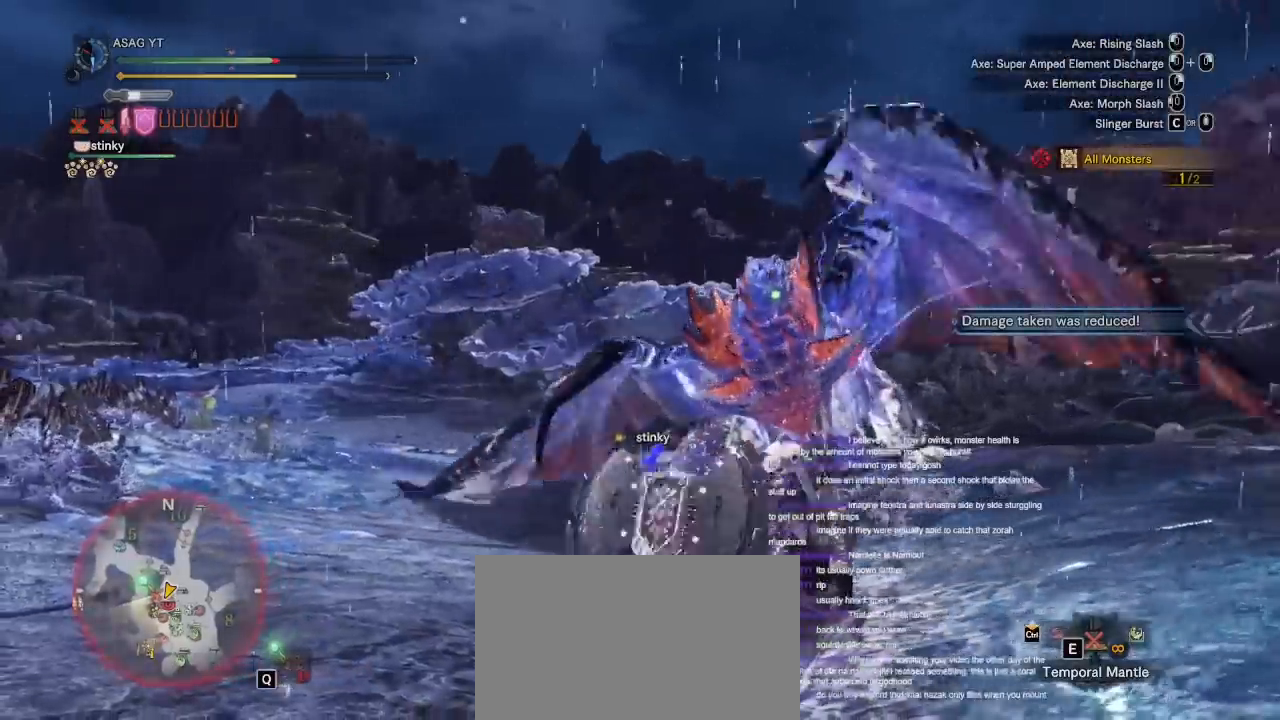
{"keys": ["w"], "mouse": [], "events": []}
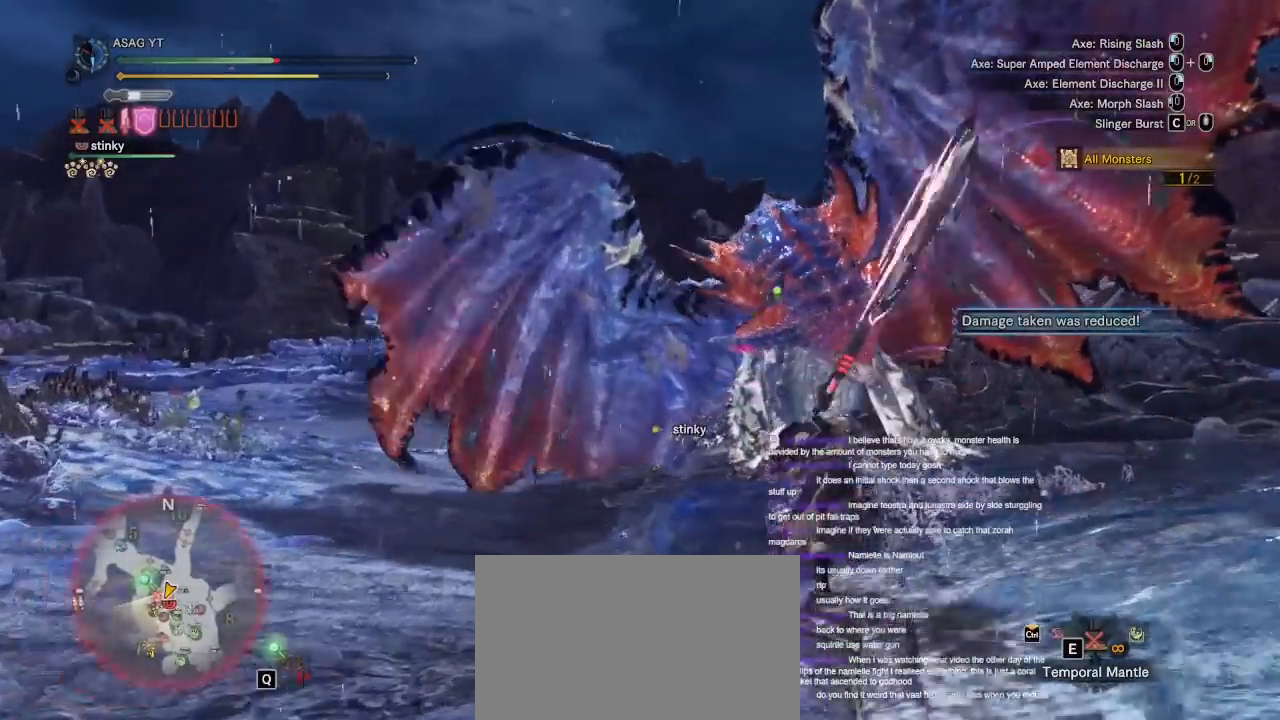
{"keys": ["a"], "mouse": [], "events": [[67, "a", "down"], [117, "w", "up"]]}
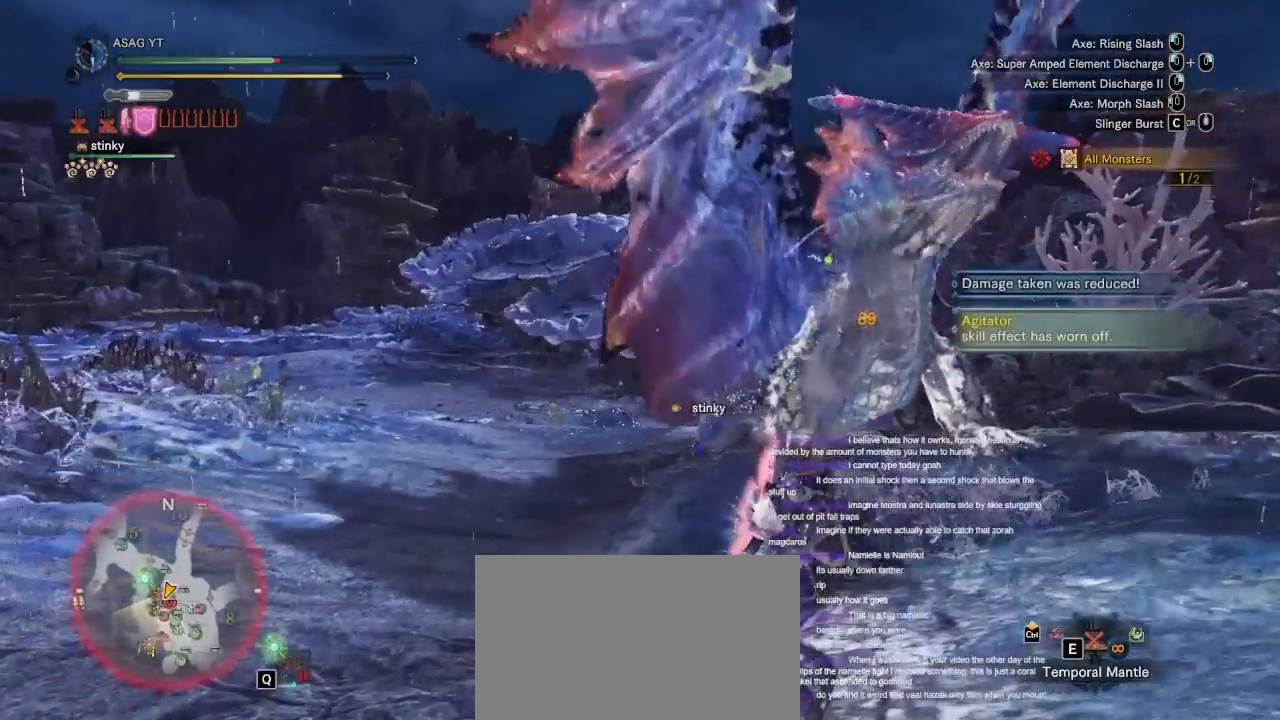
{"keys": ["a"], "mouse": [], "events": [[233, "space", "down"], [333, "space", "up"]]}
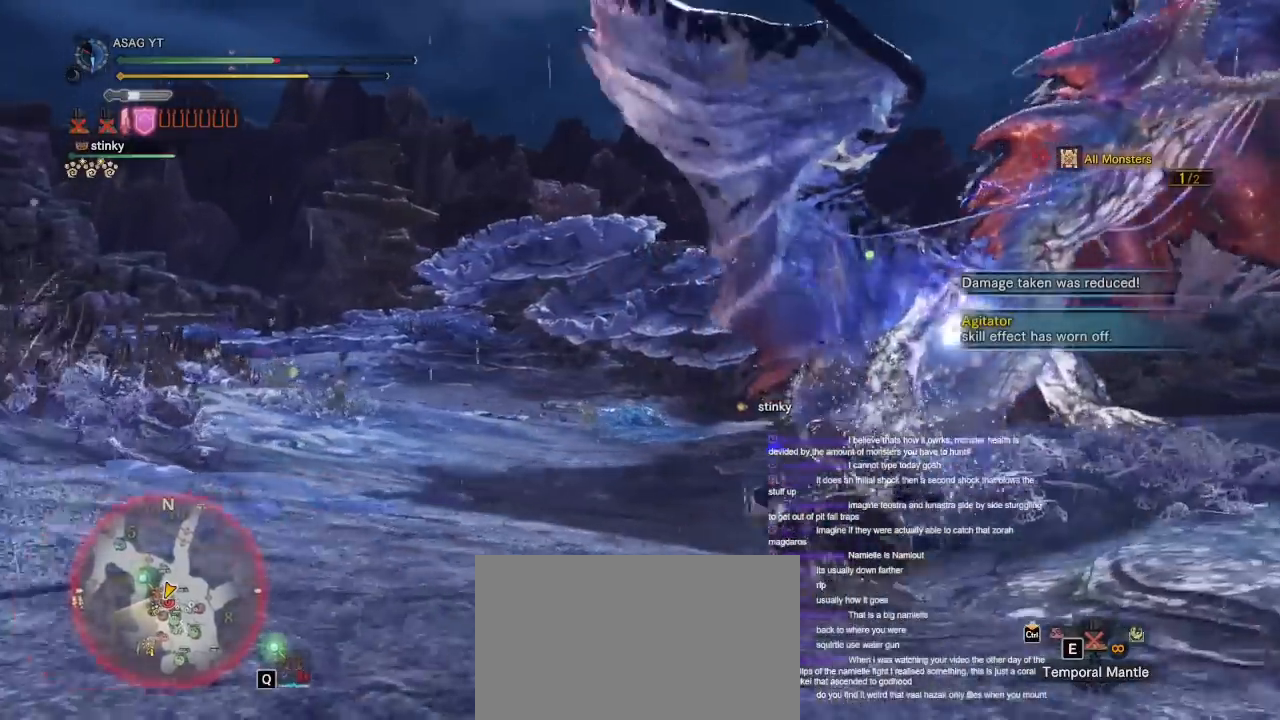
{"keys": ["a", "shift"], "mouse": [], "events": [[250, "shift", "down"]]}
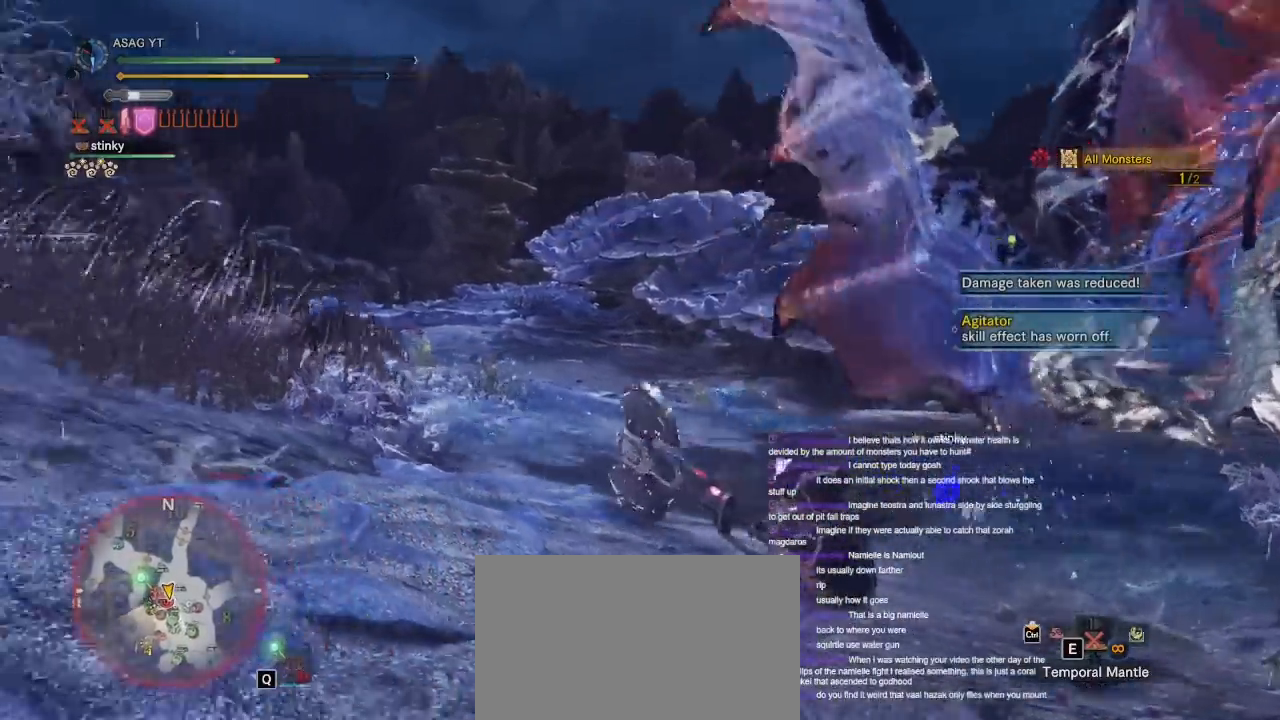
{"keys": ["shift", "w"], "mouse": [], "events": [[17, "w", "down"], [500, "a", "up"]]}
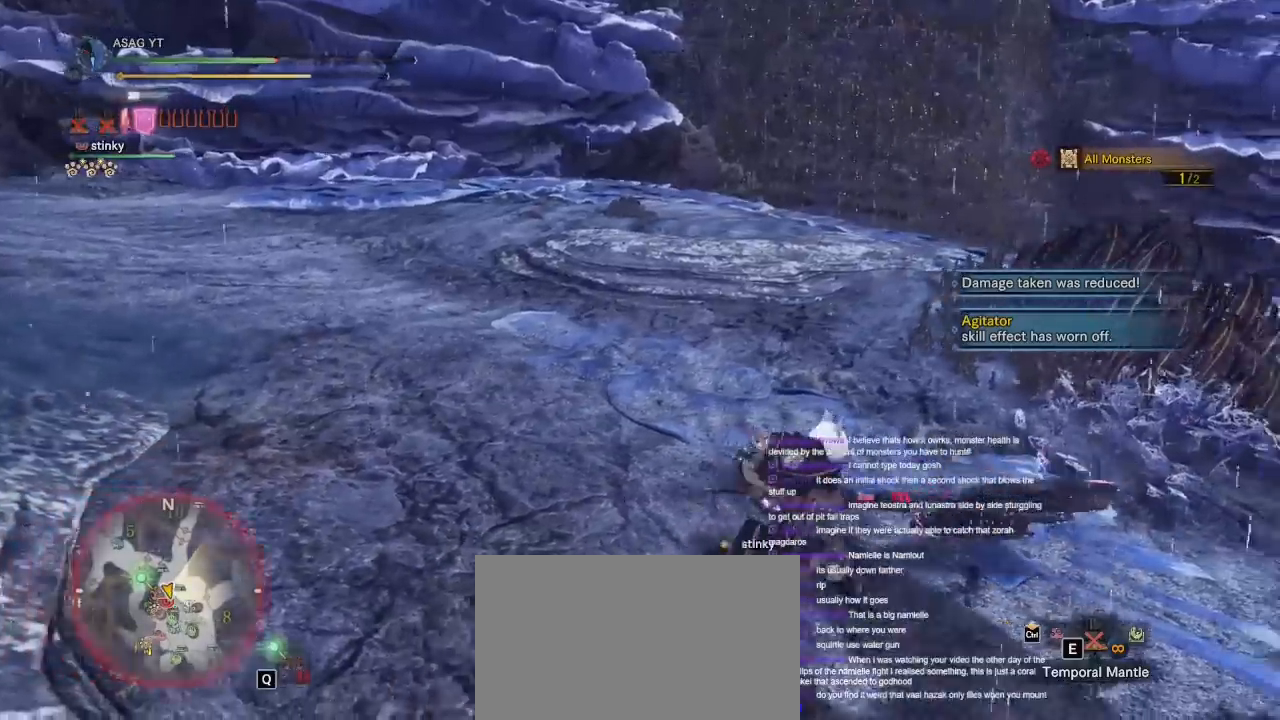
{"keys": ["shift", "w"], "mouse": [], "events": []}
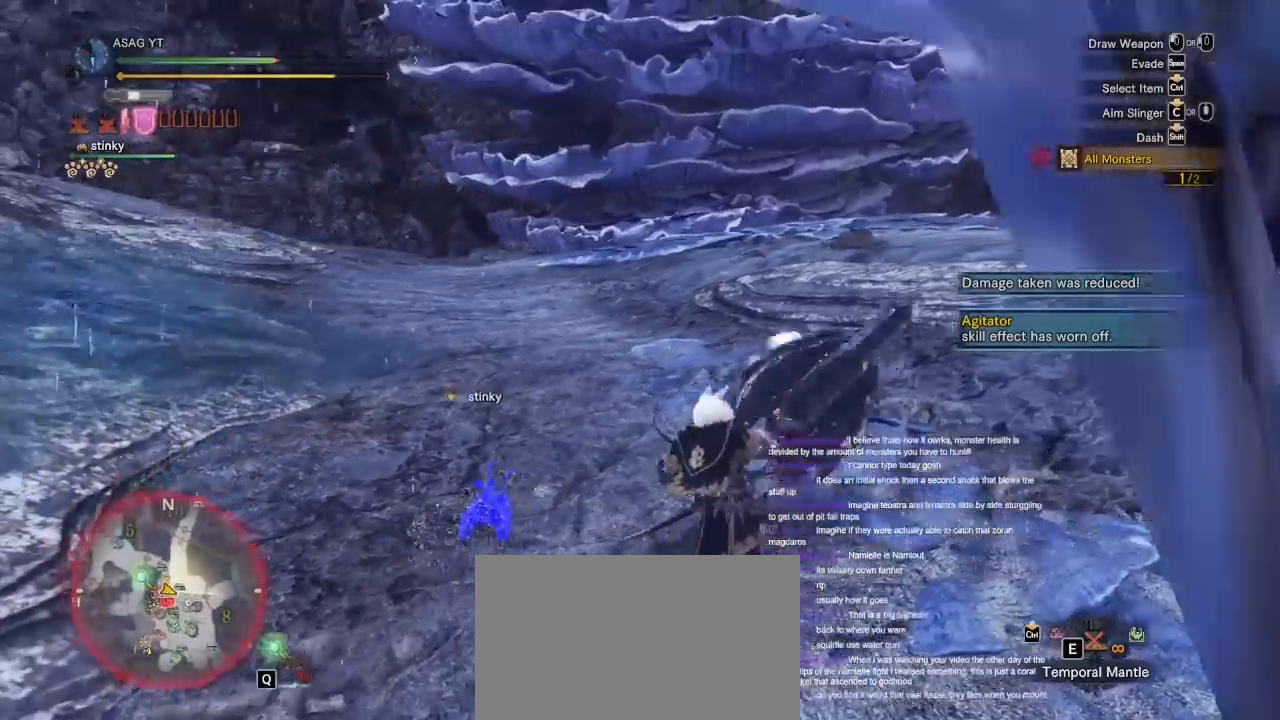
{"keys": ["shift", "w"], "mouse": []}
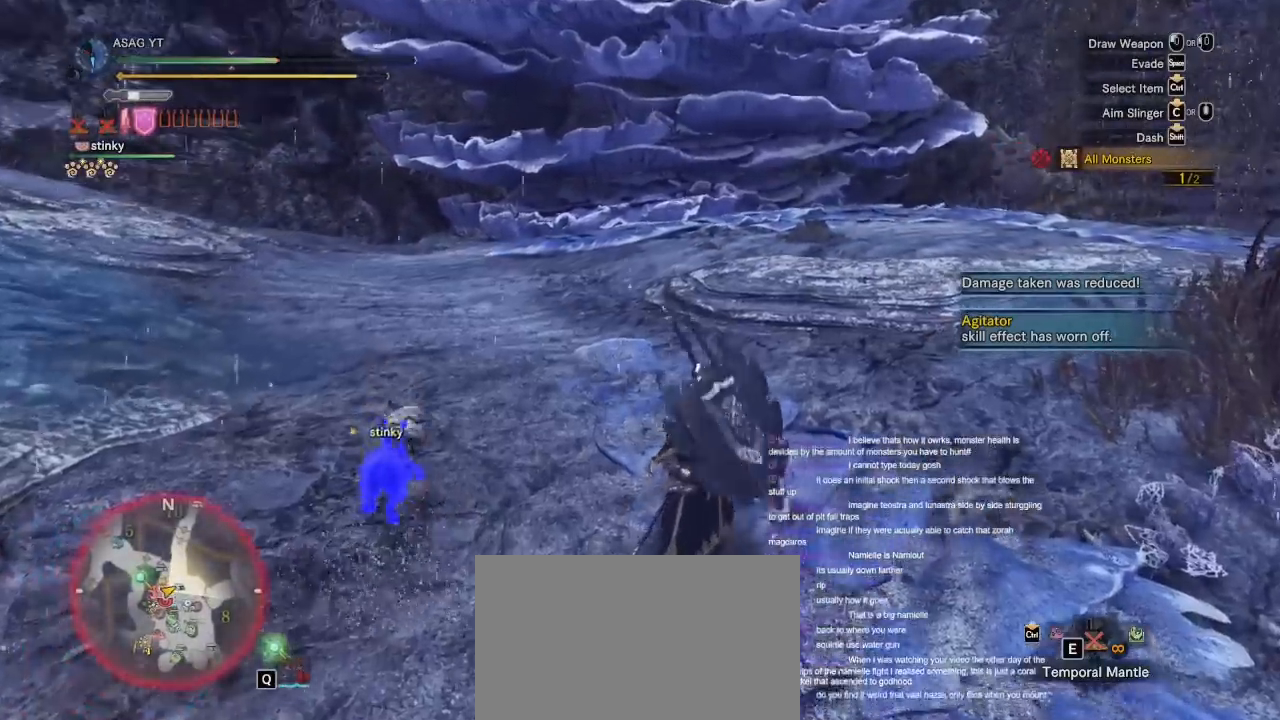
{"keys": ["shift", "w"], "mouse": []}
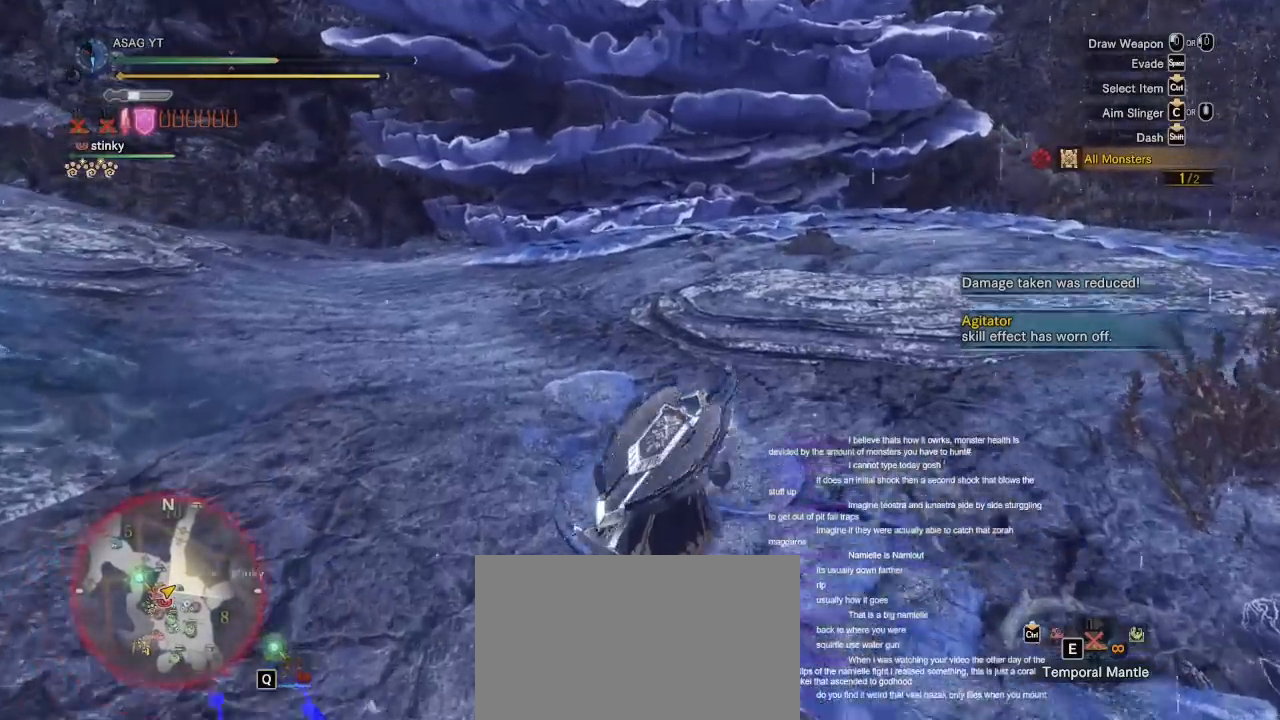
{"keys": ["d", "shift", "w"], "mouse": [], "events": [[417, "d", "down"]]}
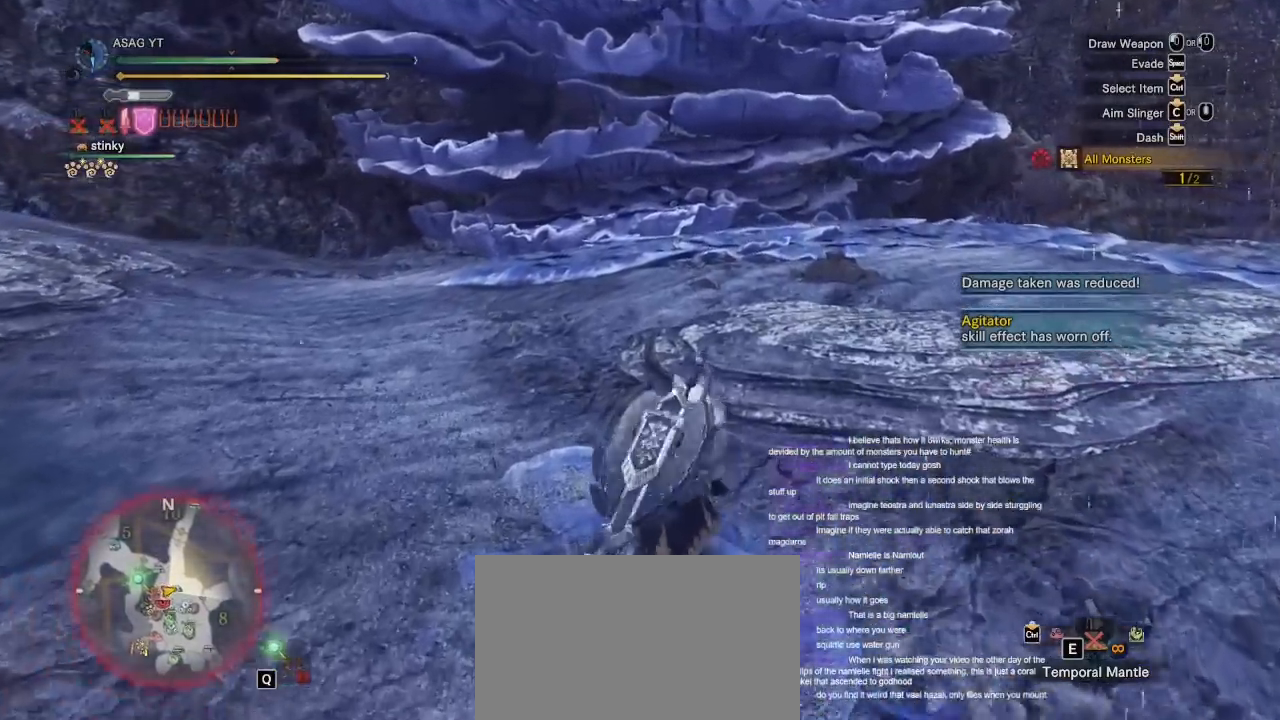
{"keys": ["ctrl", "shift", "w"], "mouse": [], "events": [[67, "ctrl", "down"], [300, "d", "up"]]}